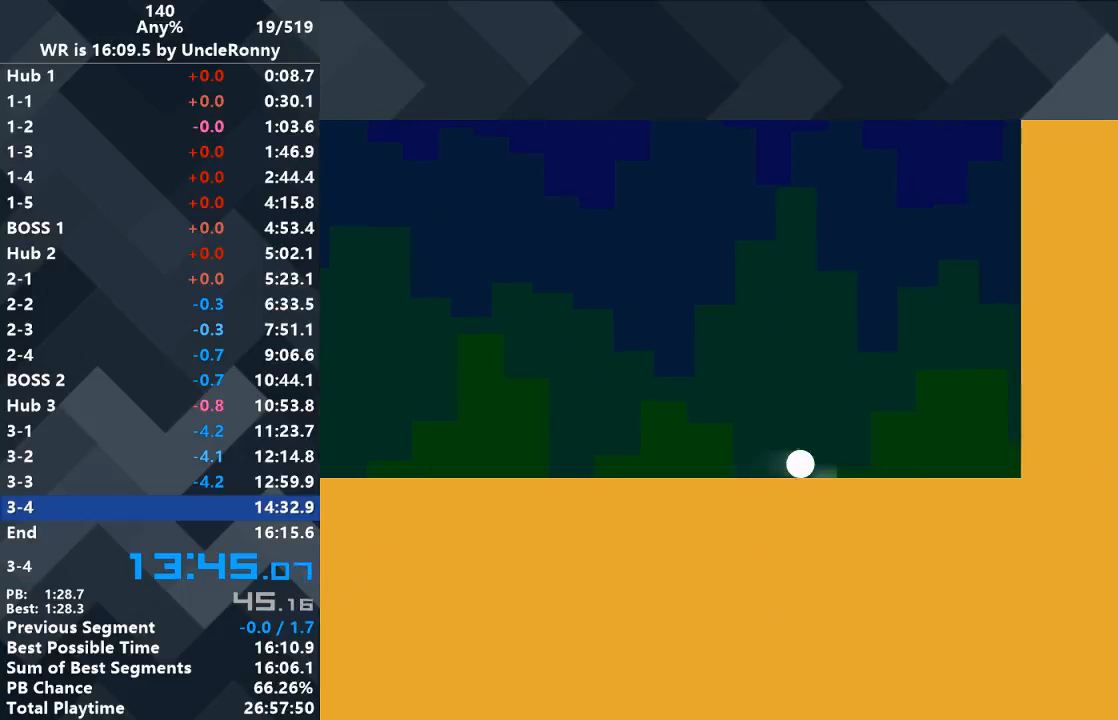
Gameplay with keyboard; each line is a JSON object with the keys held at the frame after it. "events" lists presses ("down") and releases ("up") of "down", "left", "right" and "up" between this image and that frame as [ms after this image, input, new state], when the widget could be followed in between. No other keys are recorded. Mouse input is not recorded.
{"keys": ["right"], "events": []}
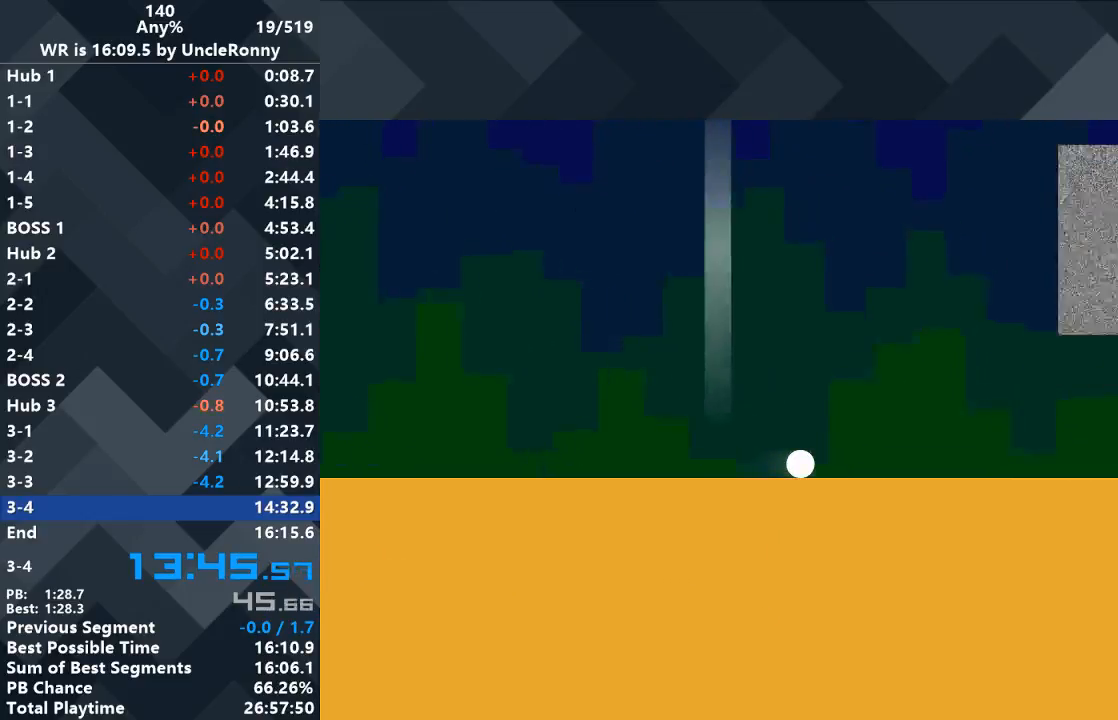
{"keys": ["right"], "events": []}
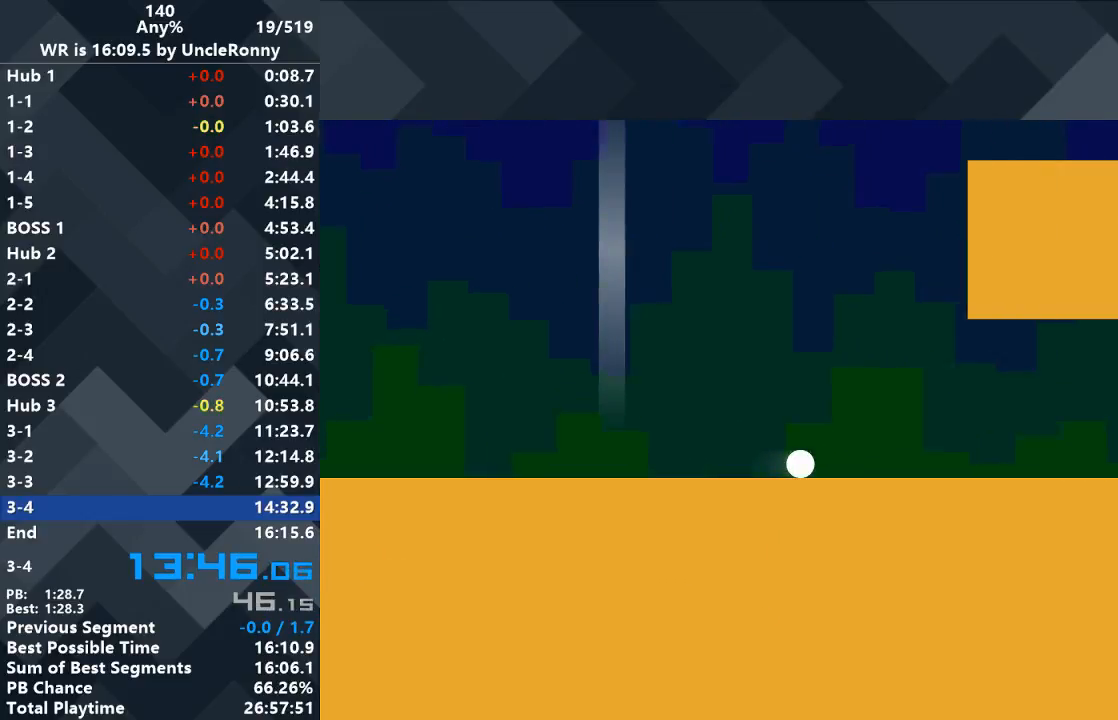
{"keys": ["right"], "events": []}
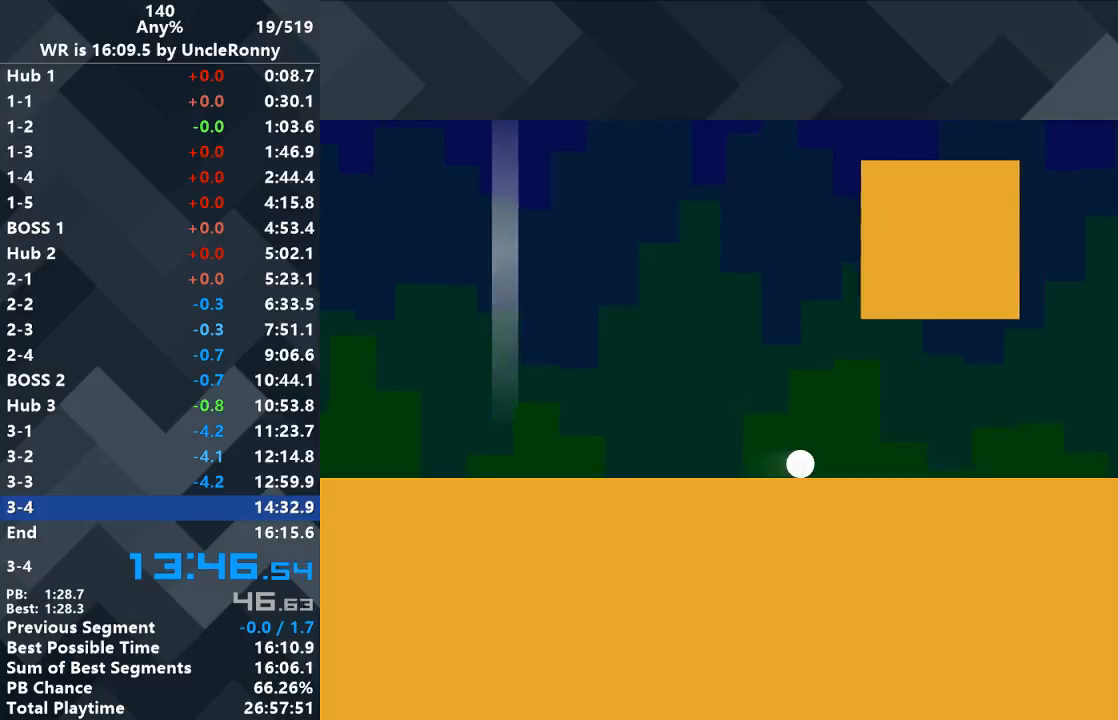
{"keys": ["right"], "events": []}
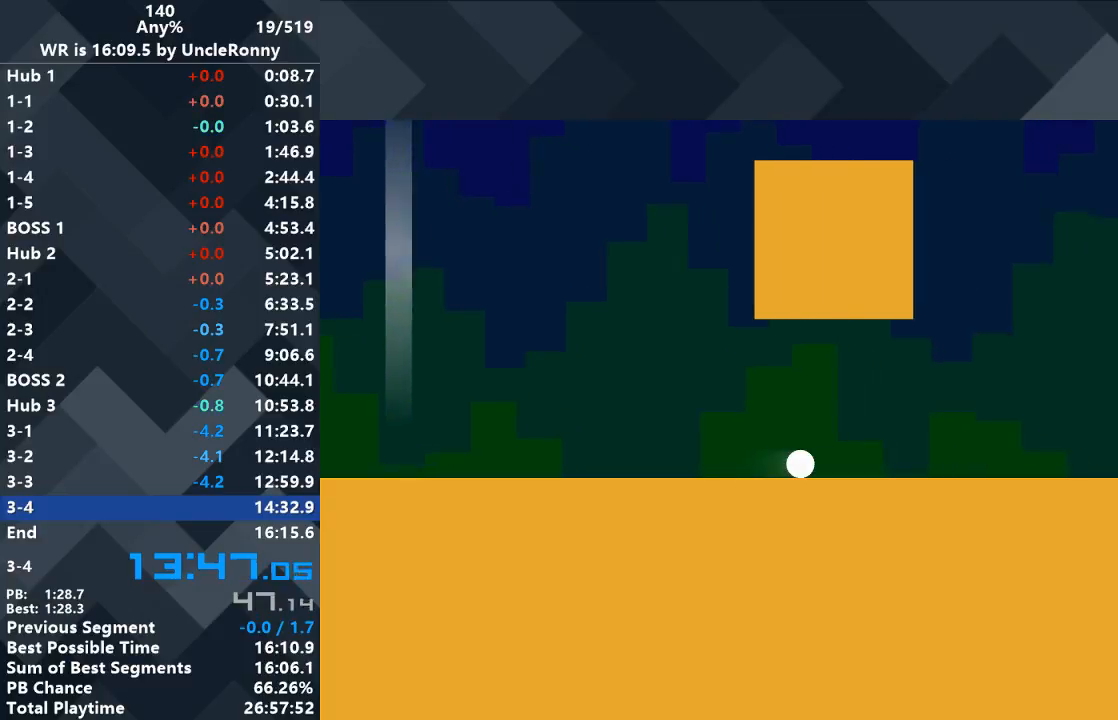
{"keys": ["right"], "events": []}
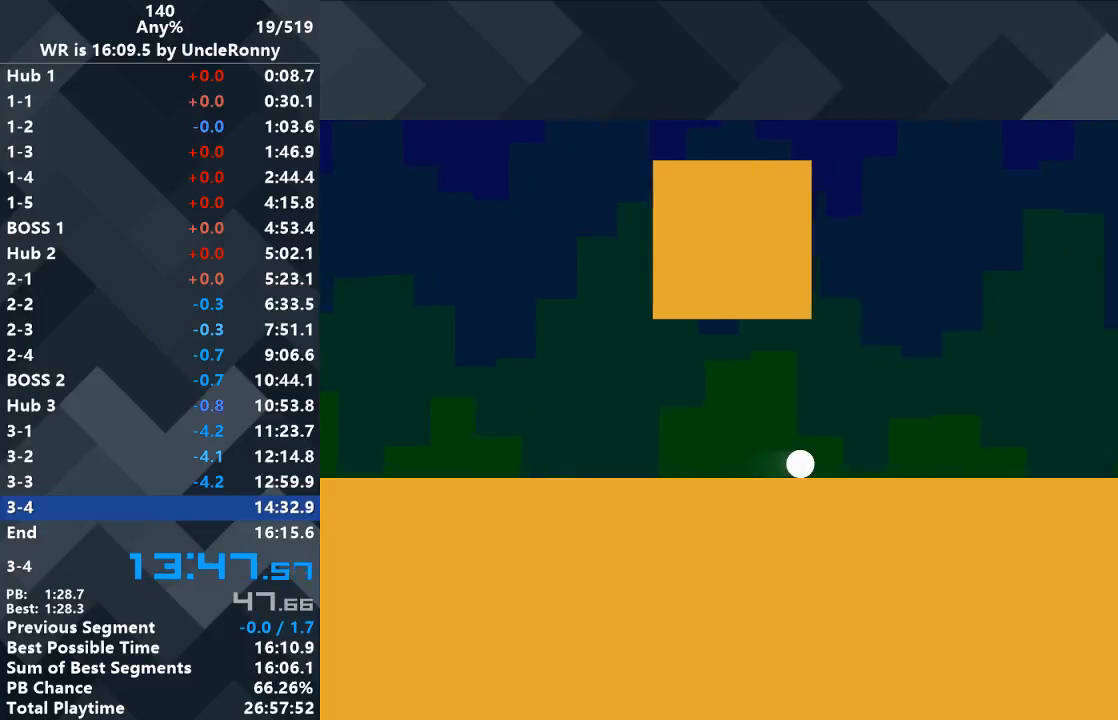
{"keys": ["right"], "events": []}
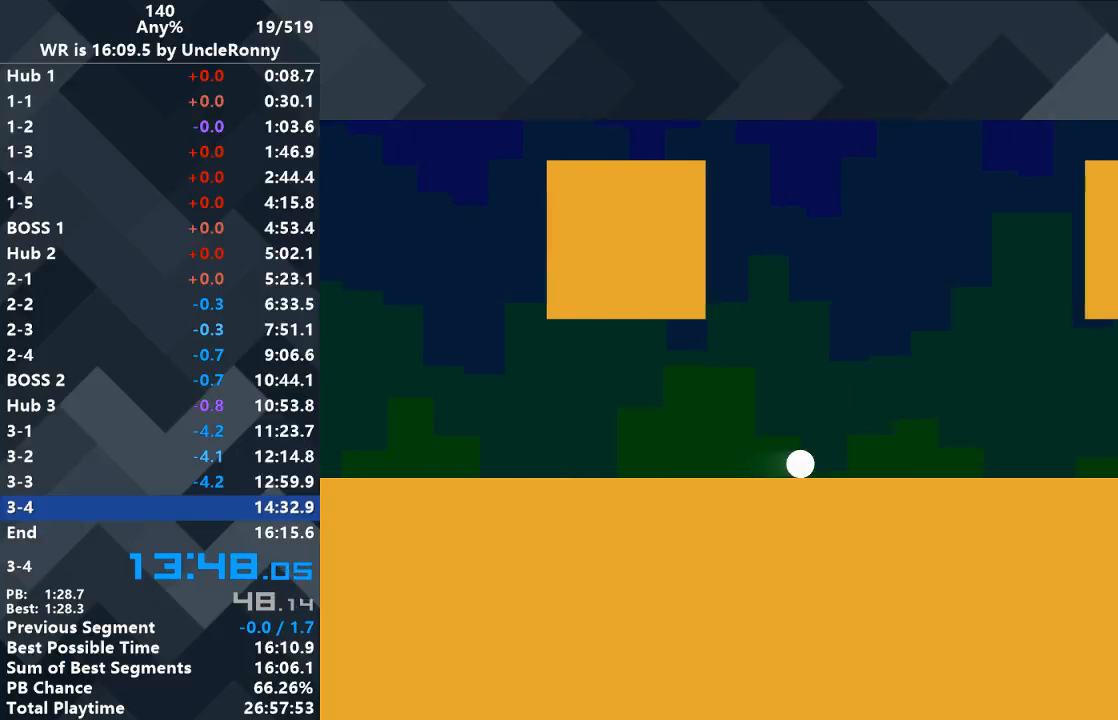
{"keys": [], "events": [[367, "right", "up"]]}
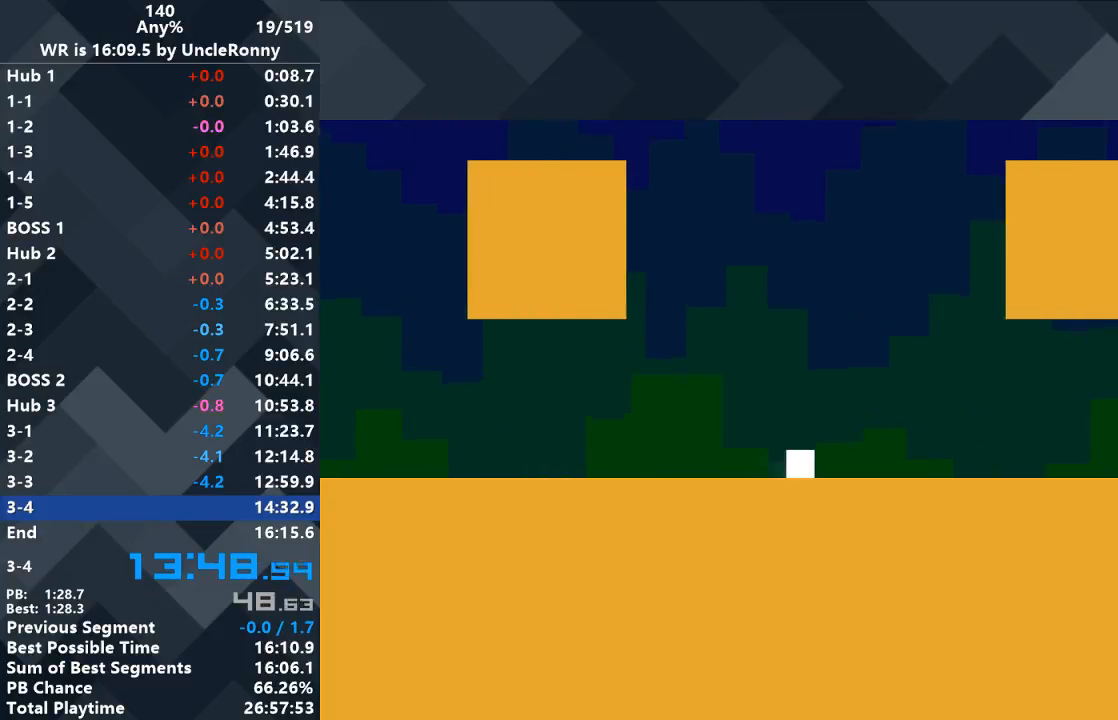
{"keys": ["right"], "events": [[467, "right", "down"]]}
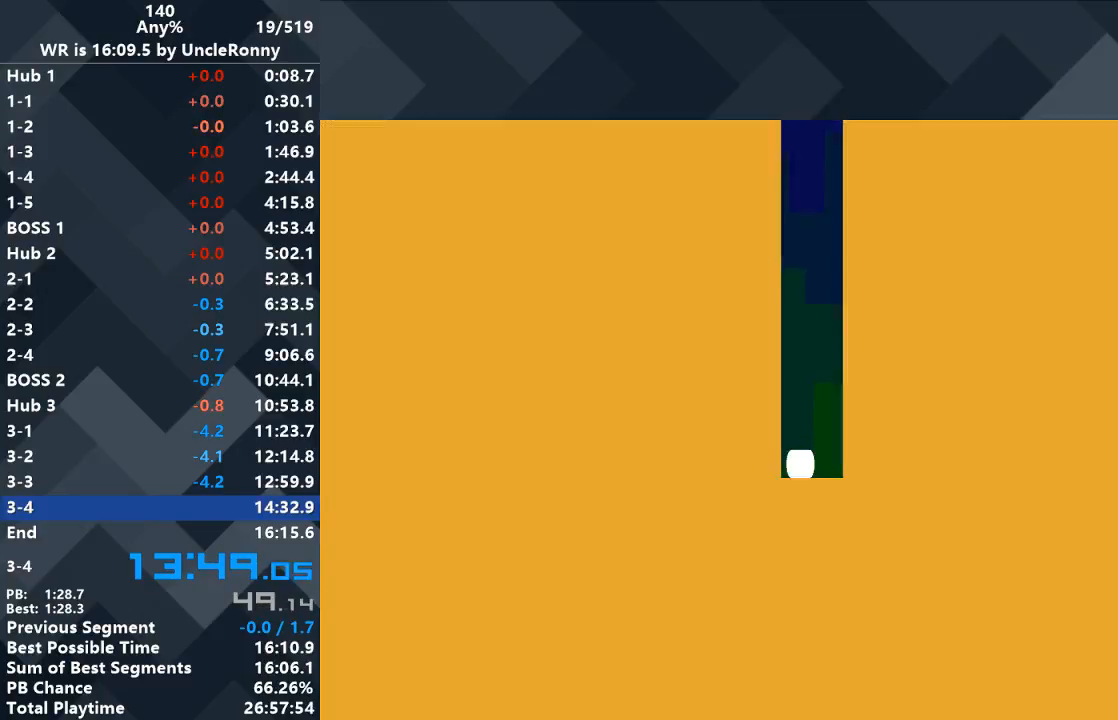
{"keys": [], "events": [[33, "right", "up"], [467, "right", "down"], [500, "right", "up"]]}
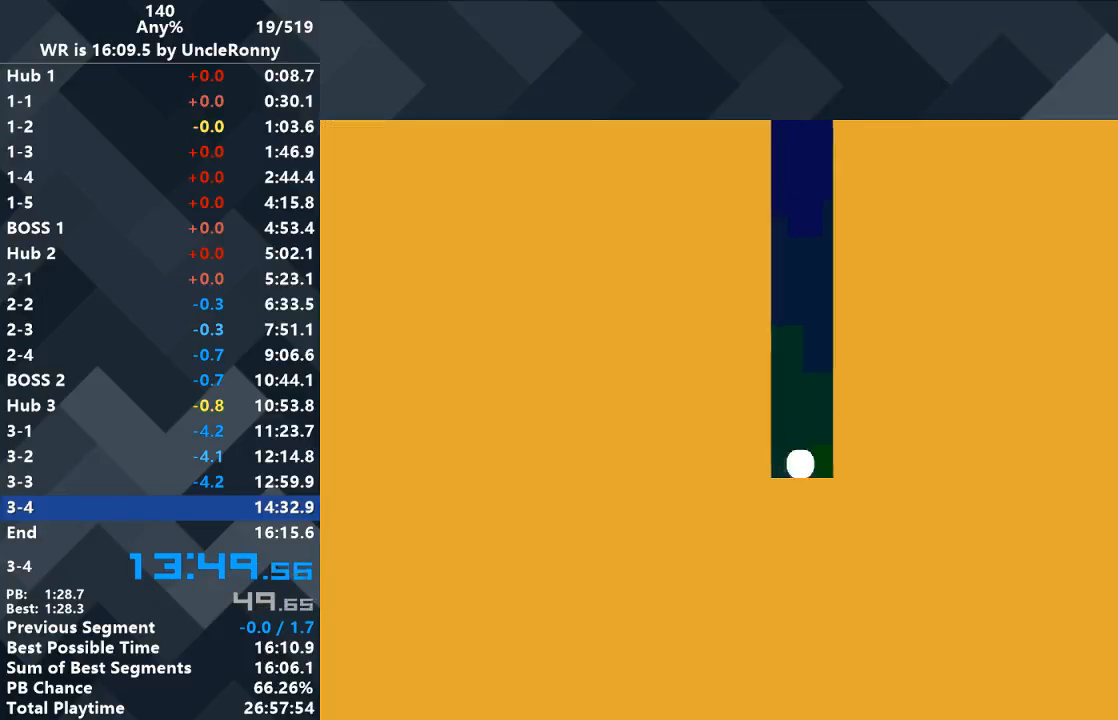
{"keys": [], "events": []}
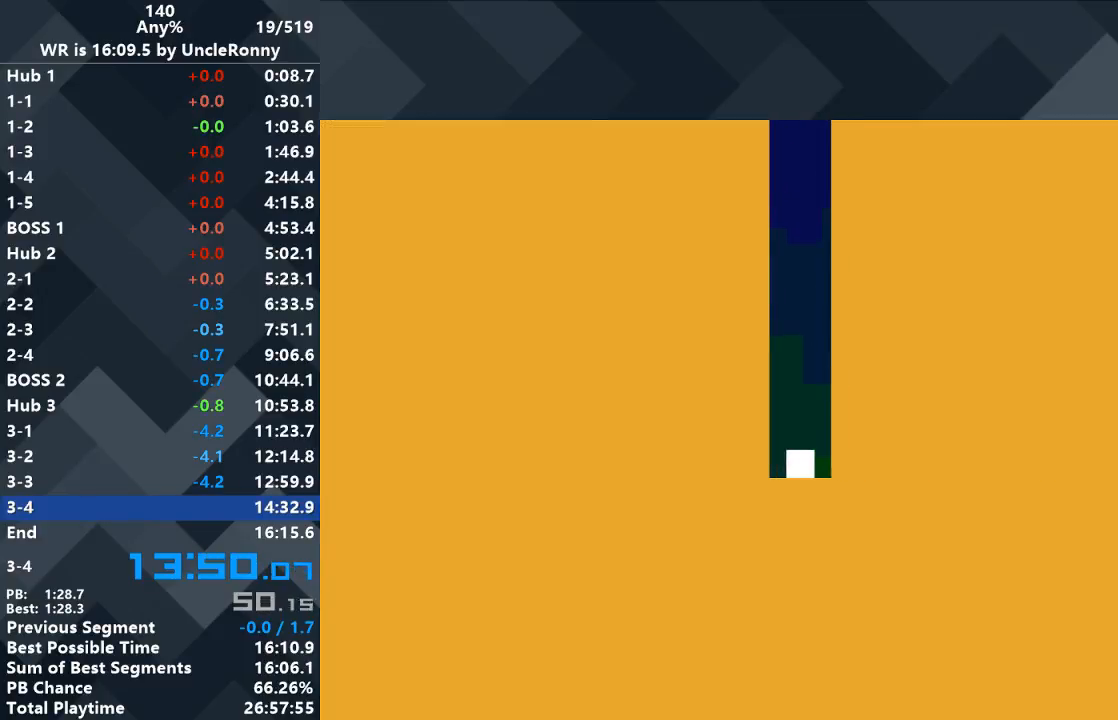
{"keys": [], "events": []}
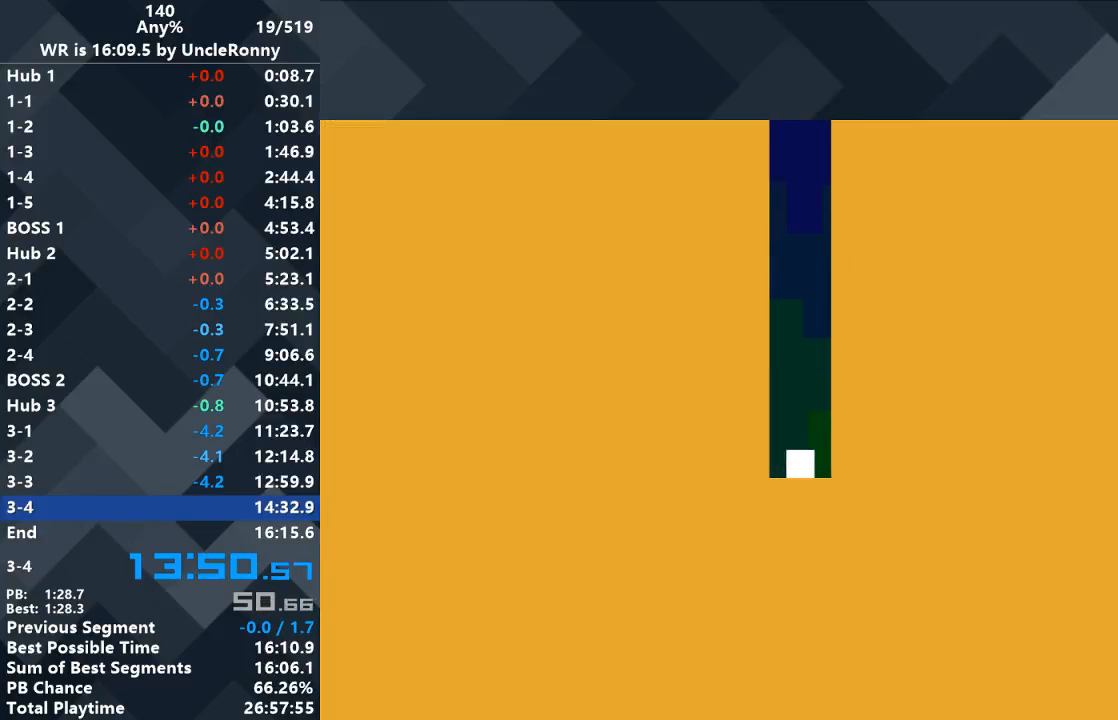
{"keys": [], "events": []}
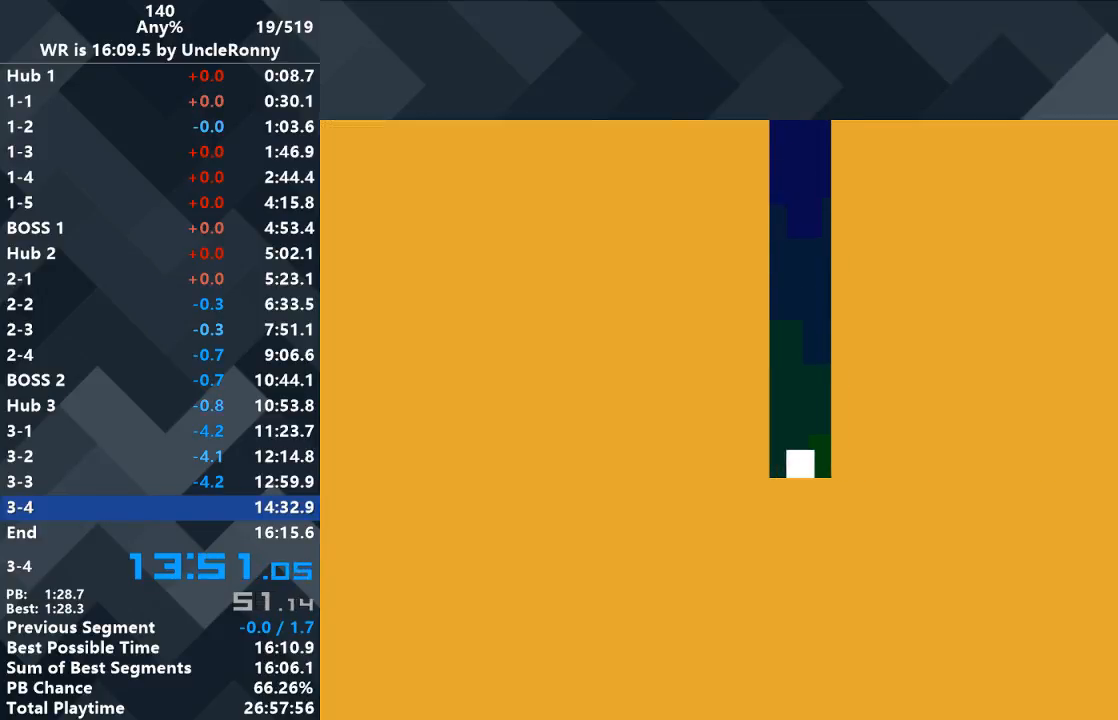
{"keys": [], "events": []}
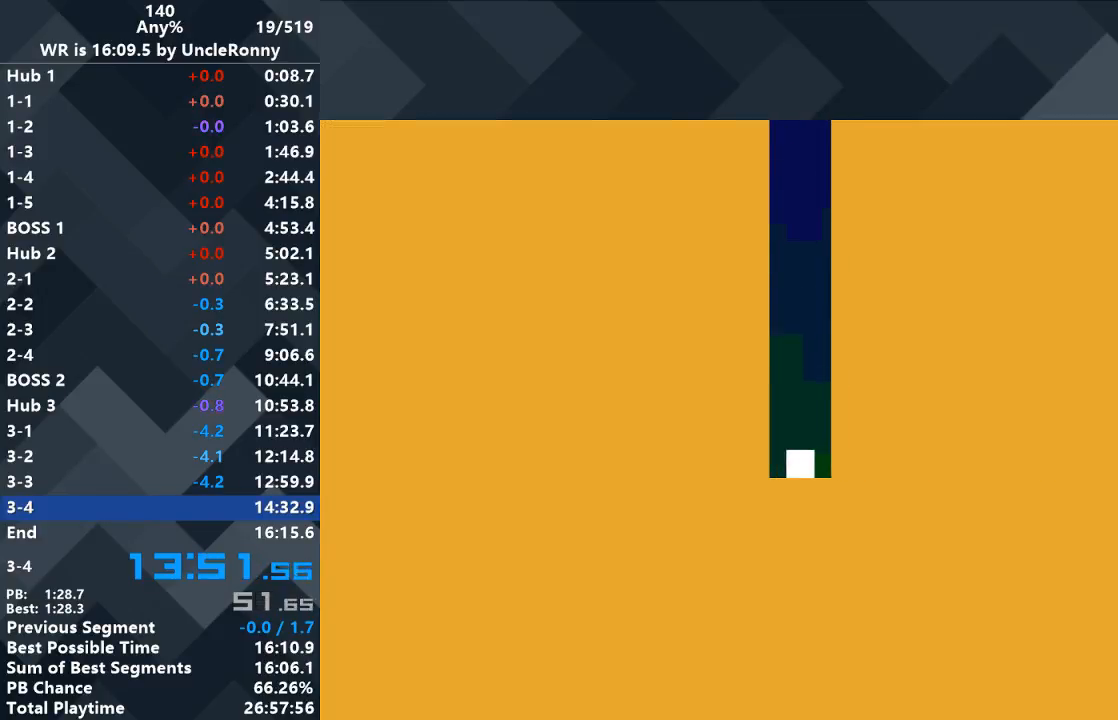
{"keys": ["right"], "events": [[500, "right", "down"]]}
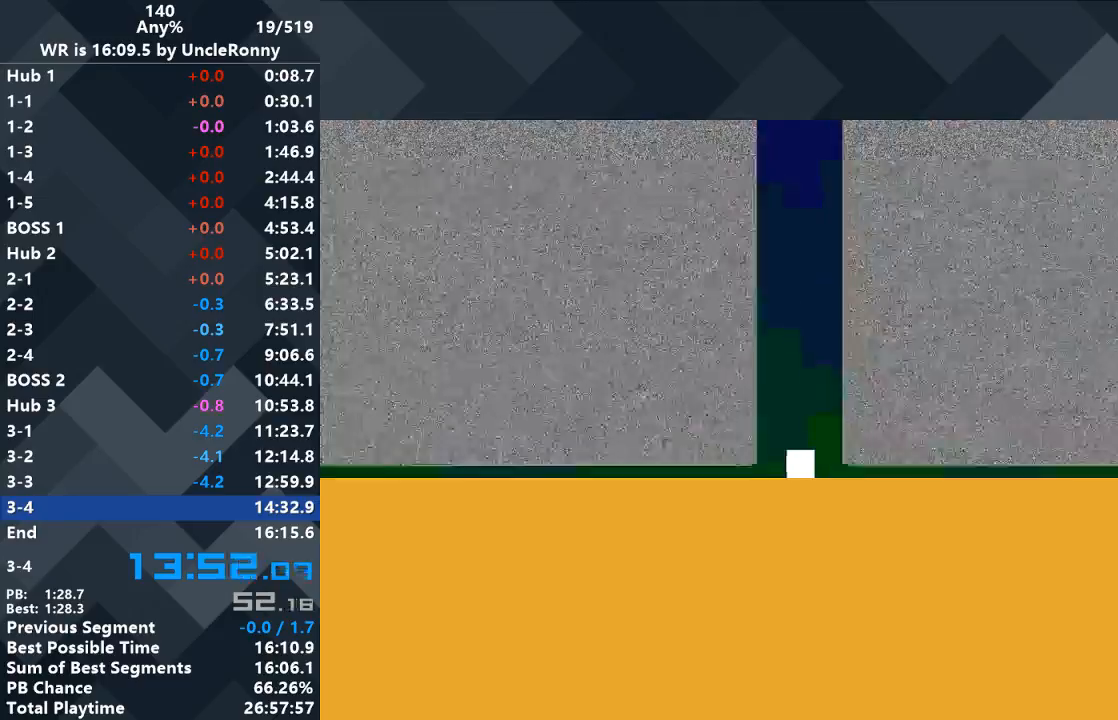
{"keys": ["right"], "events": []}
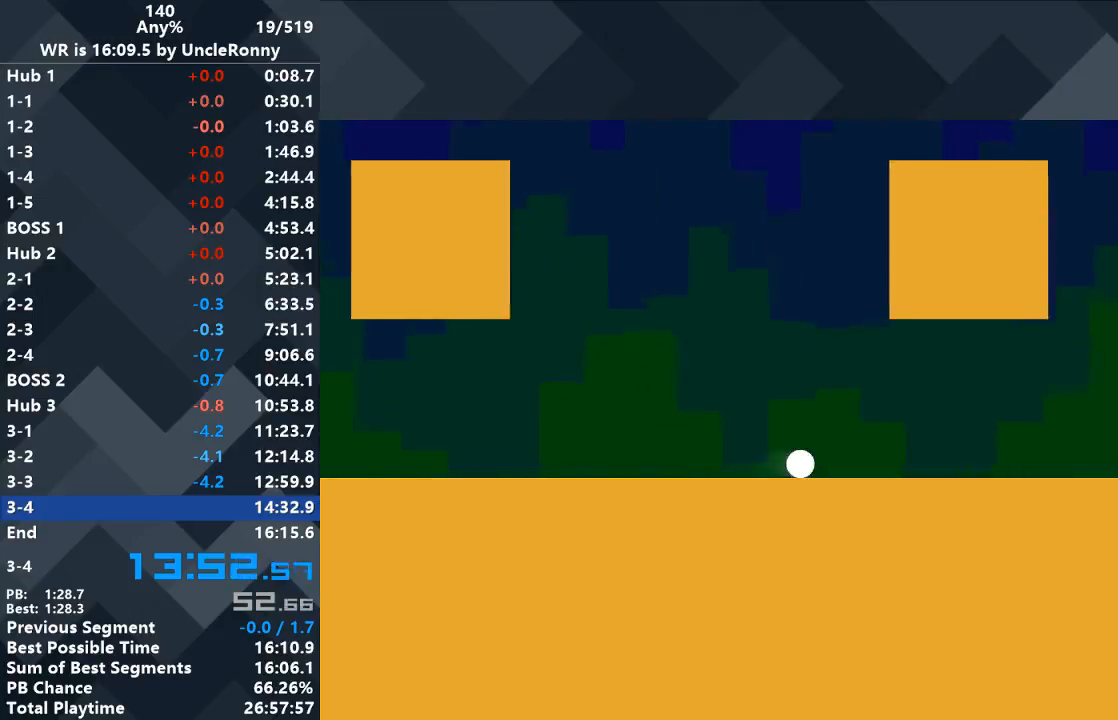
{"keys": ["right"], "events": []}
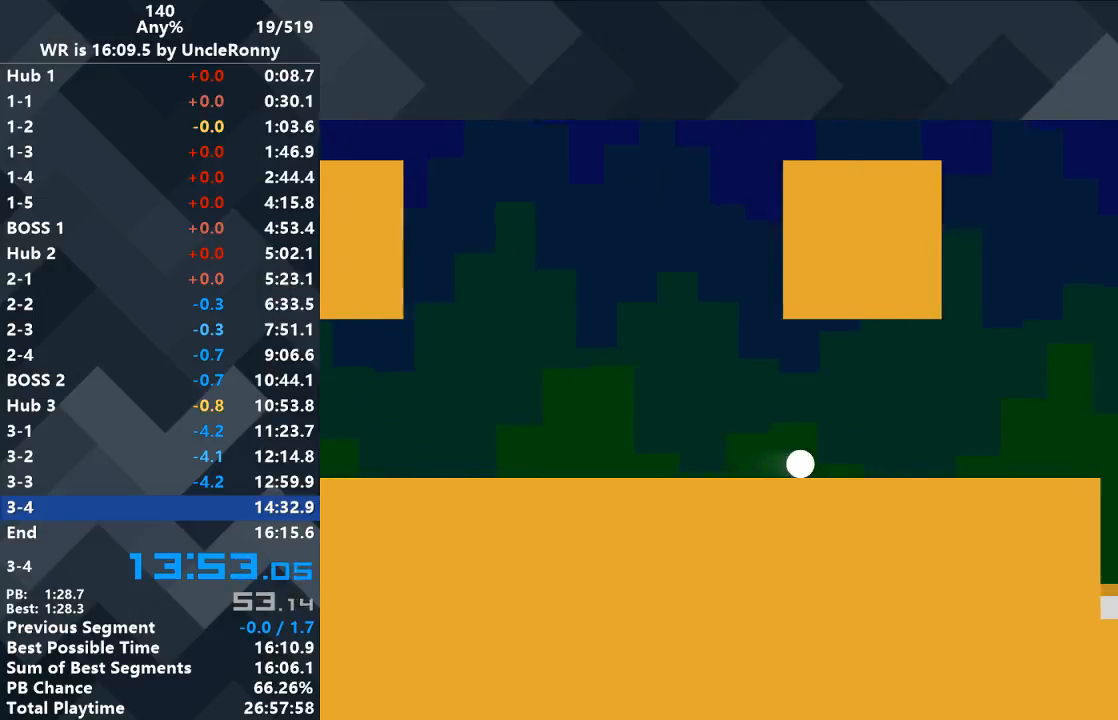
{"keys": ["right"], "events": []}
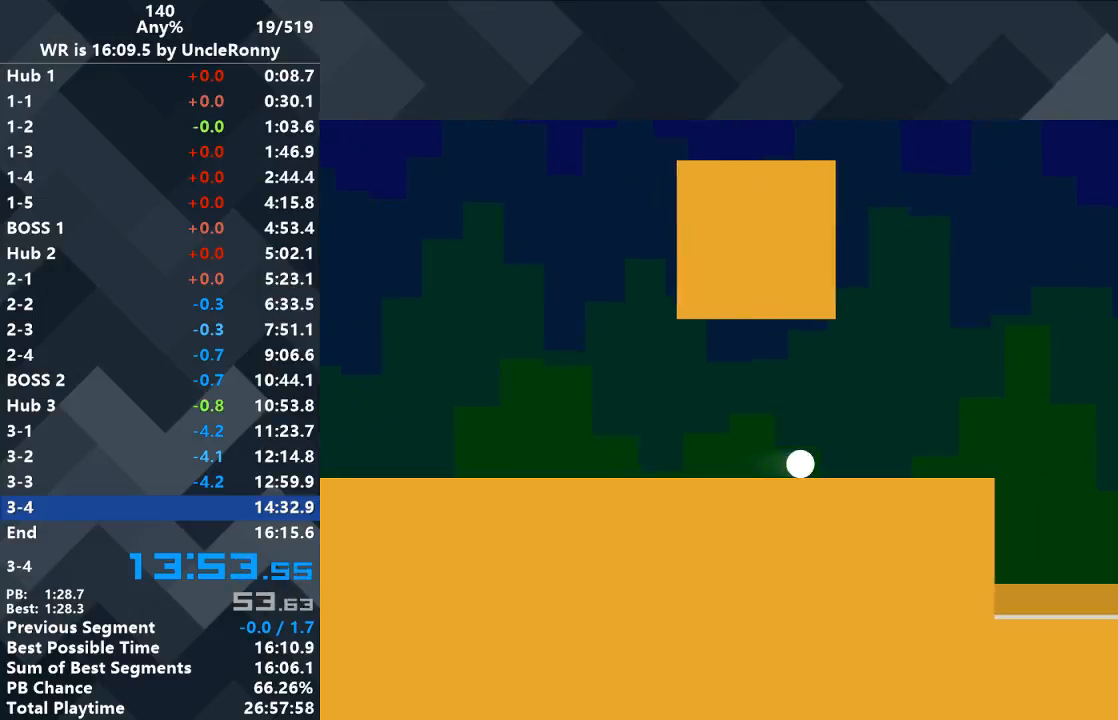
{"keys": ["right"], "events": []}
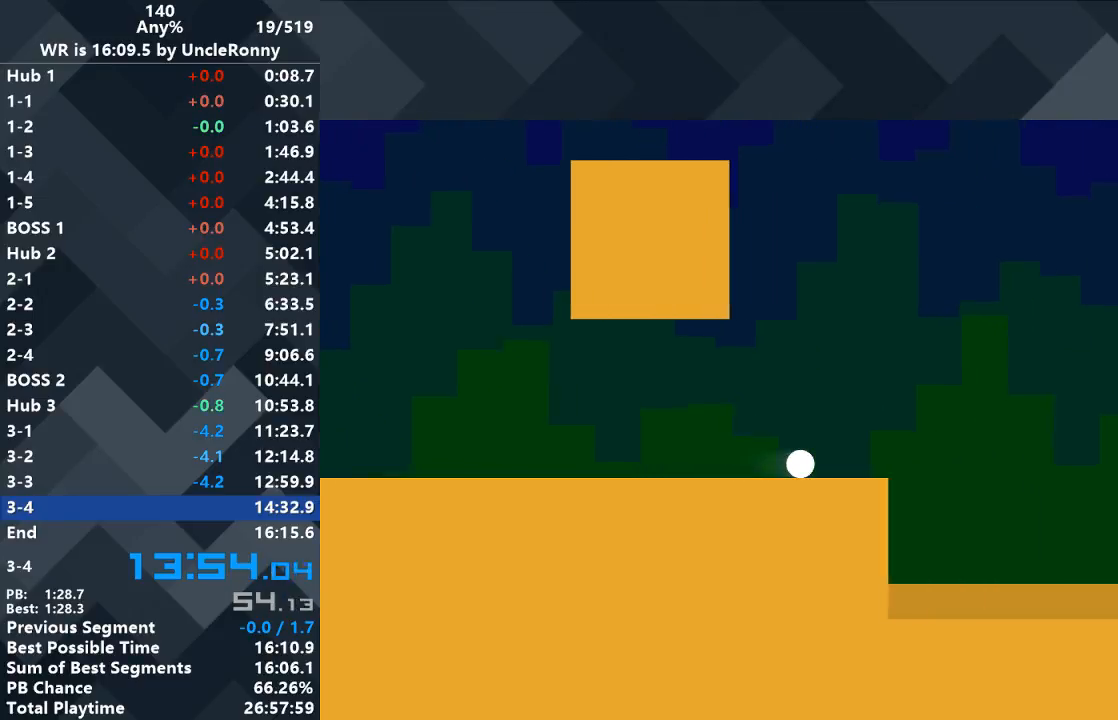
{"keys": [], "events": [[367, "right", "up"]]}
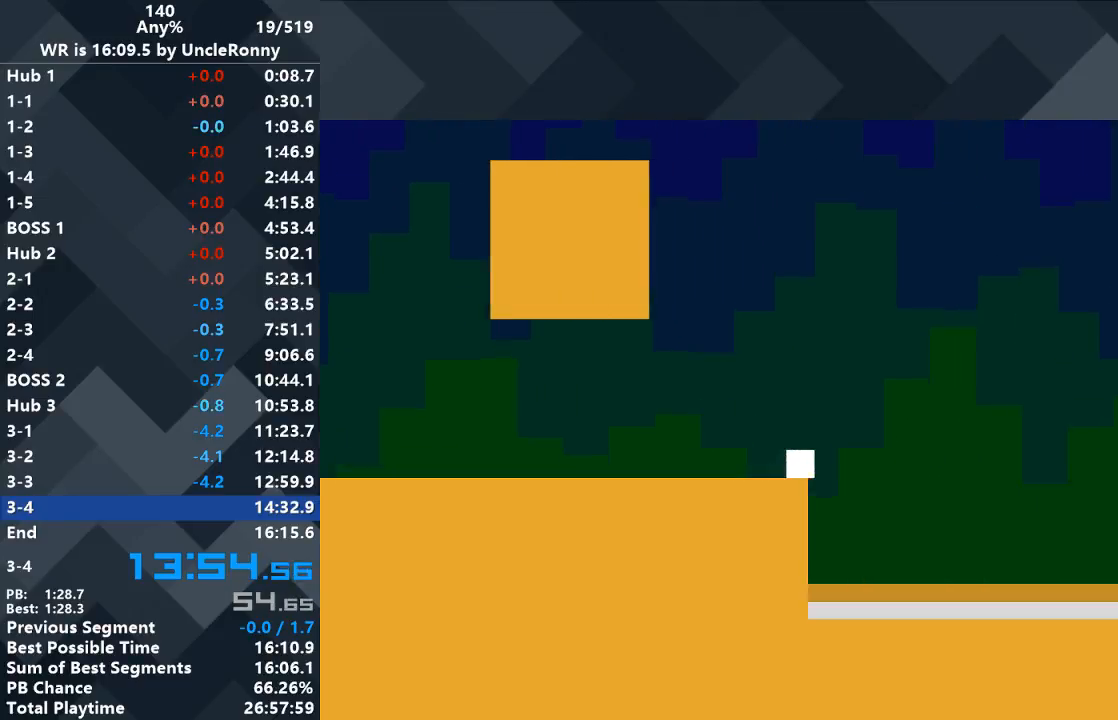
{"keys": [], "events": [[100, "right", "down"], [133, "right", "up"]]}
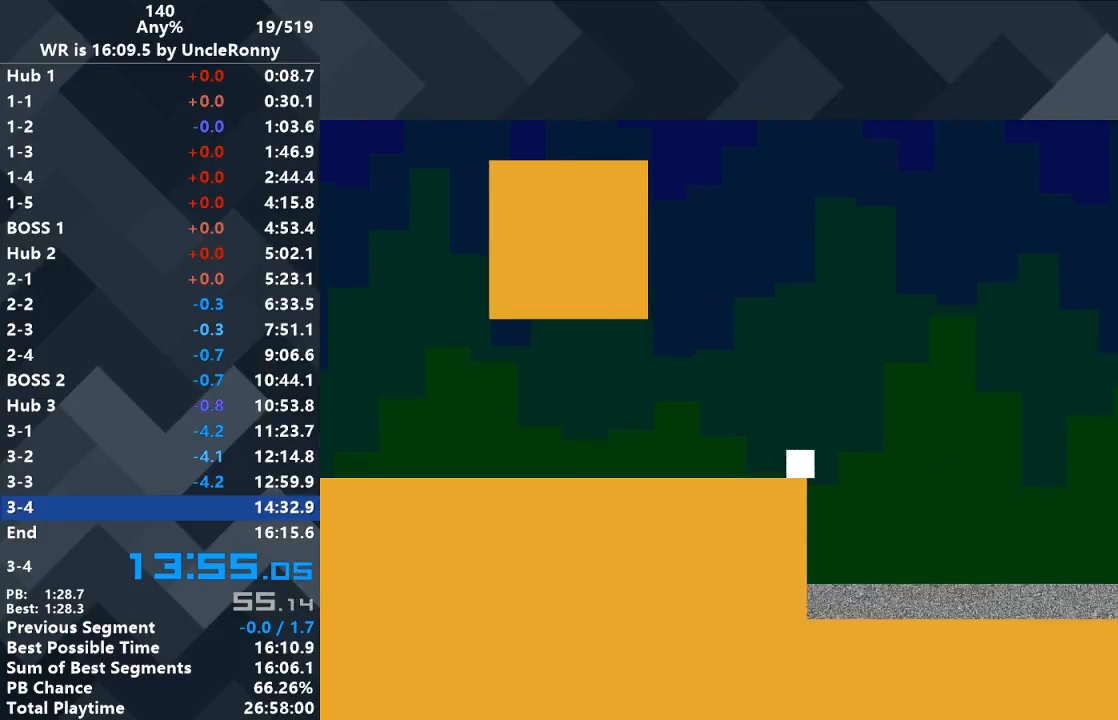
{"keys": ["right", "up"], "events": [[433, "right", "down"], [467, "up", "down"]]}
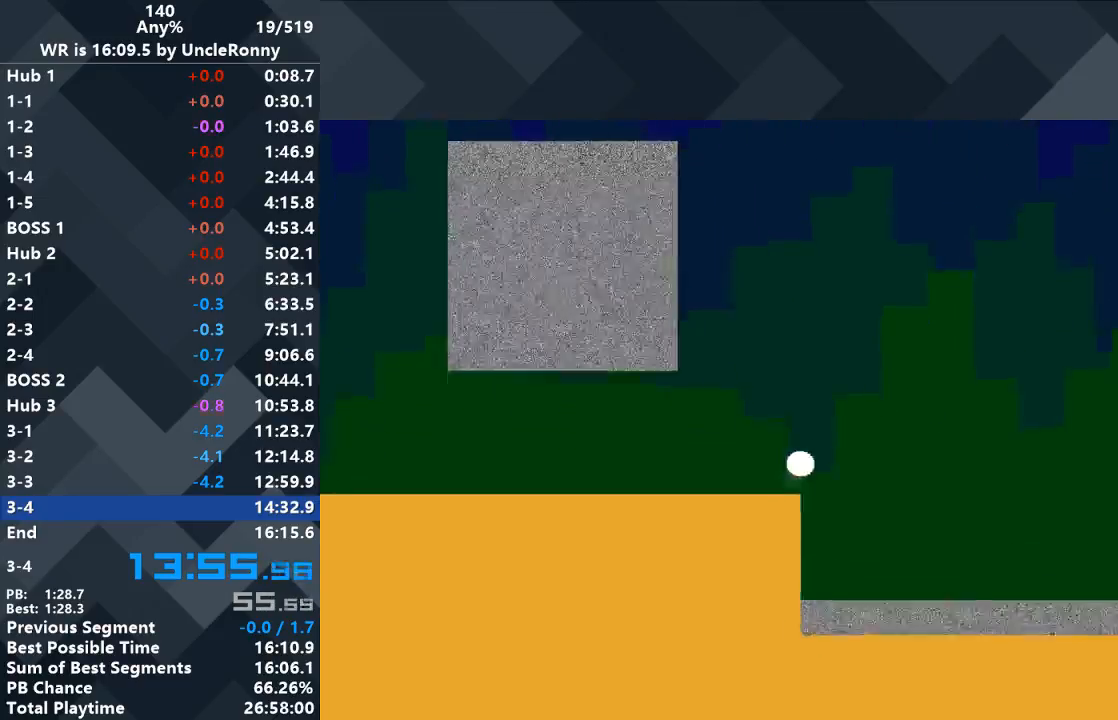
{"keys": ["right"], "events": [[233, "up", "up"]]}
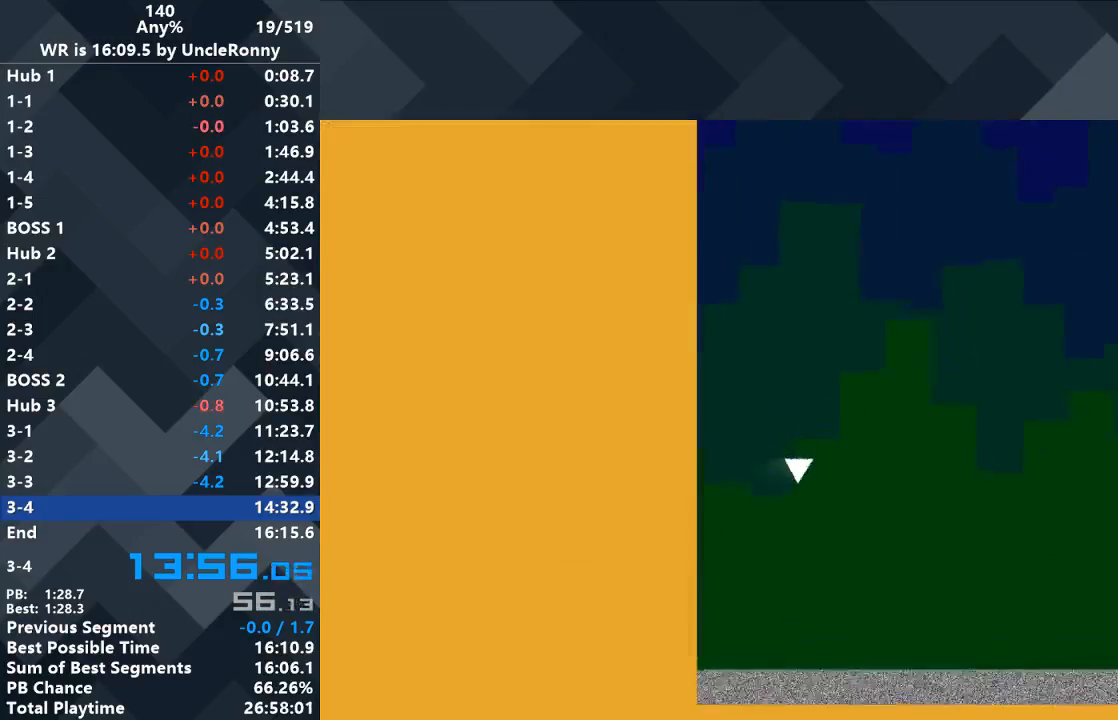
{"keys": ["right"], "events": []}
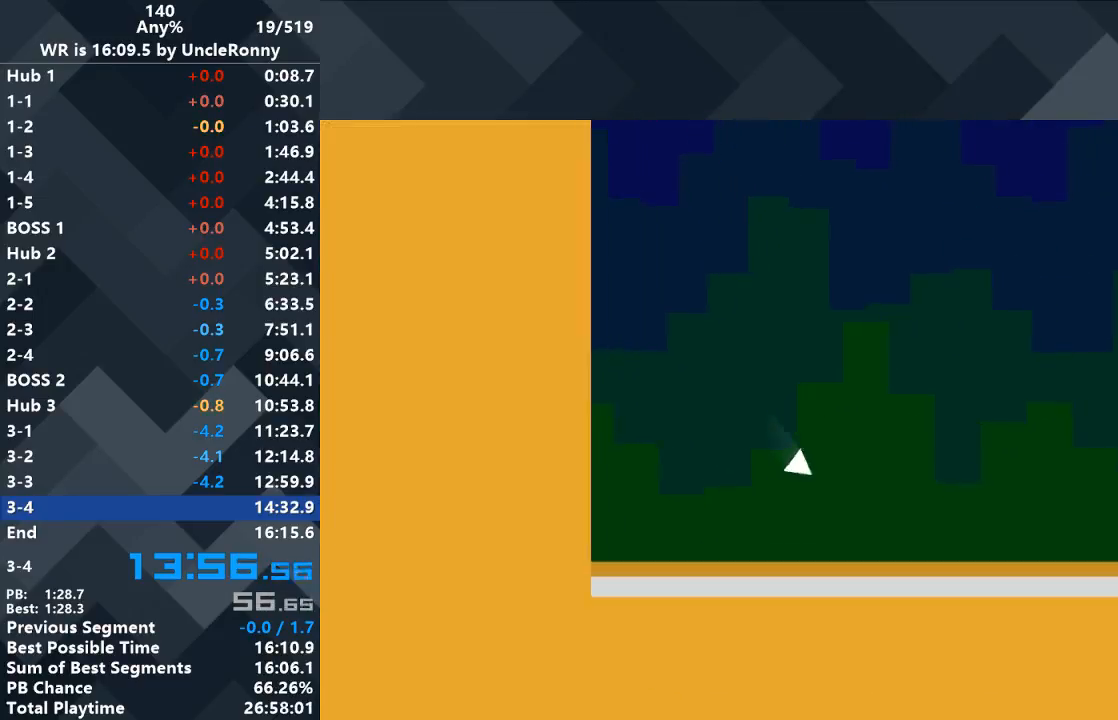
{"keys": ["right"], "events": []}
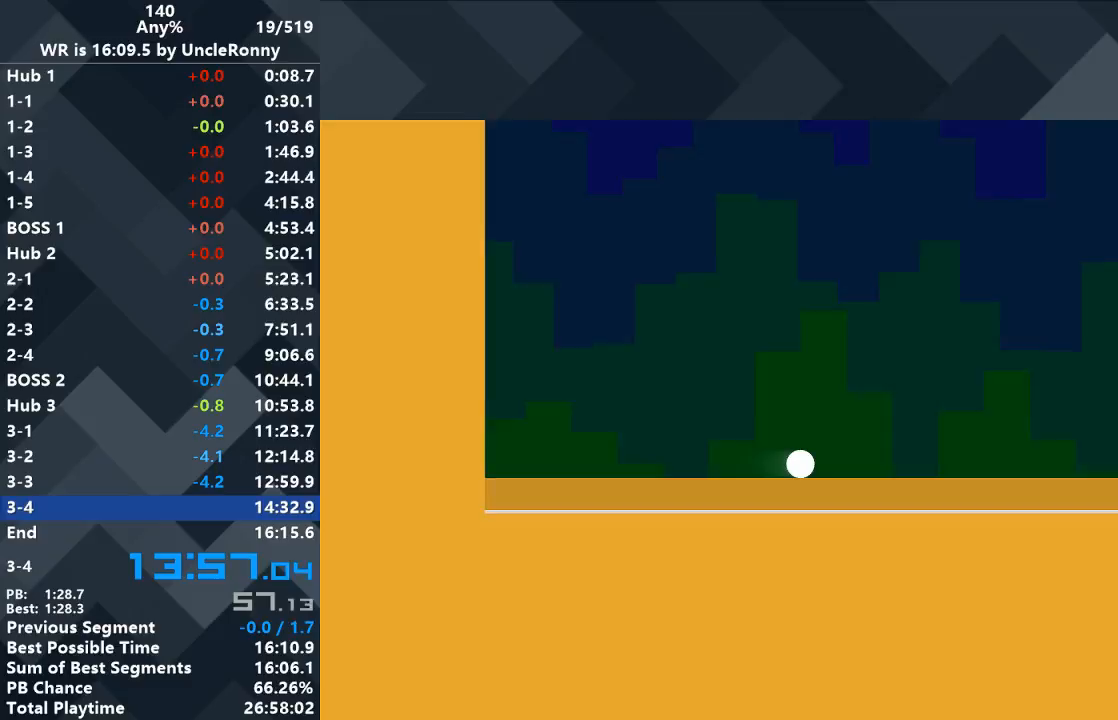
{"keys": ["right"], "events": []}
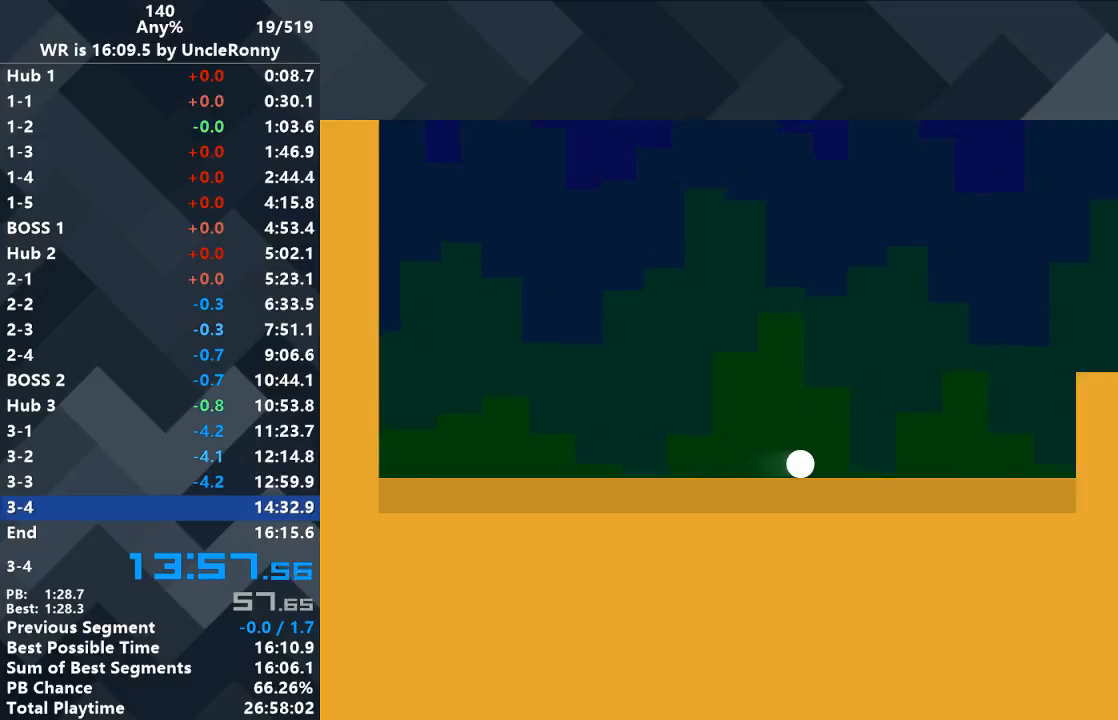
{"keys": [], "events": [[200, "right", "up"]]}
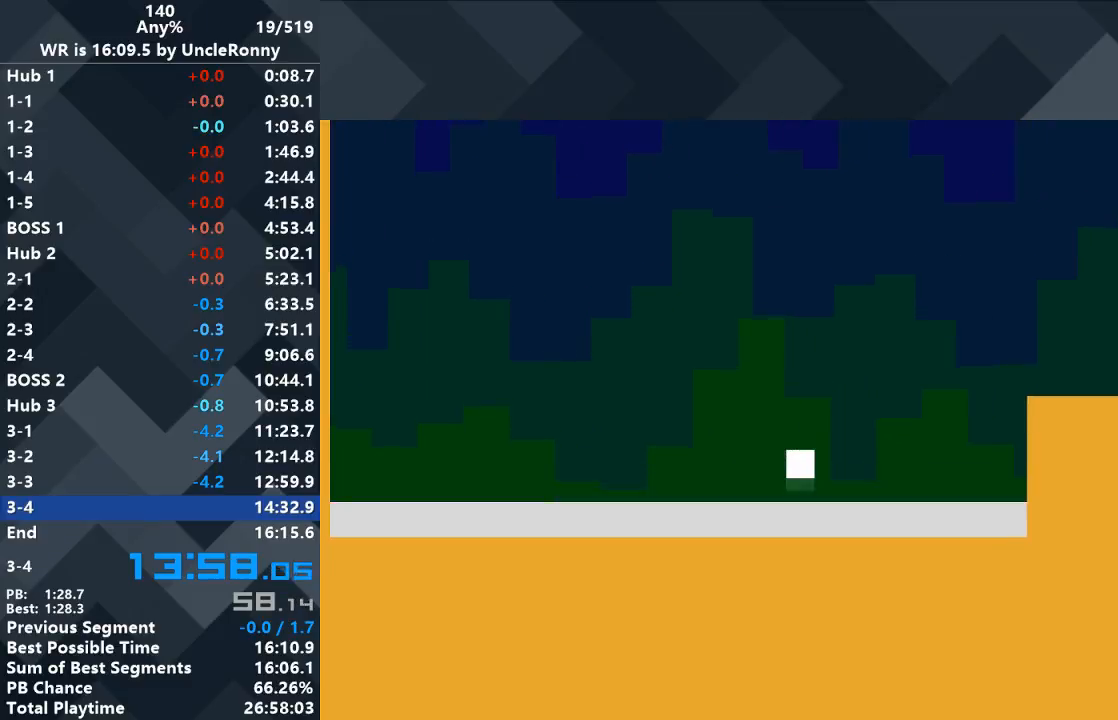
{"keys": ["right"], "events": [[400, "right", "down"]]}
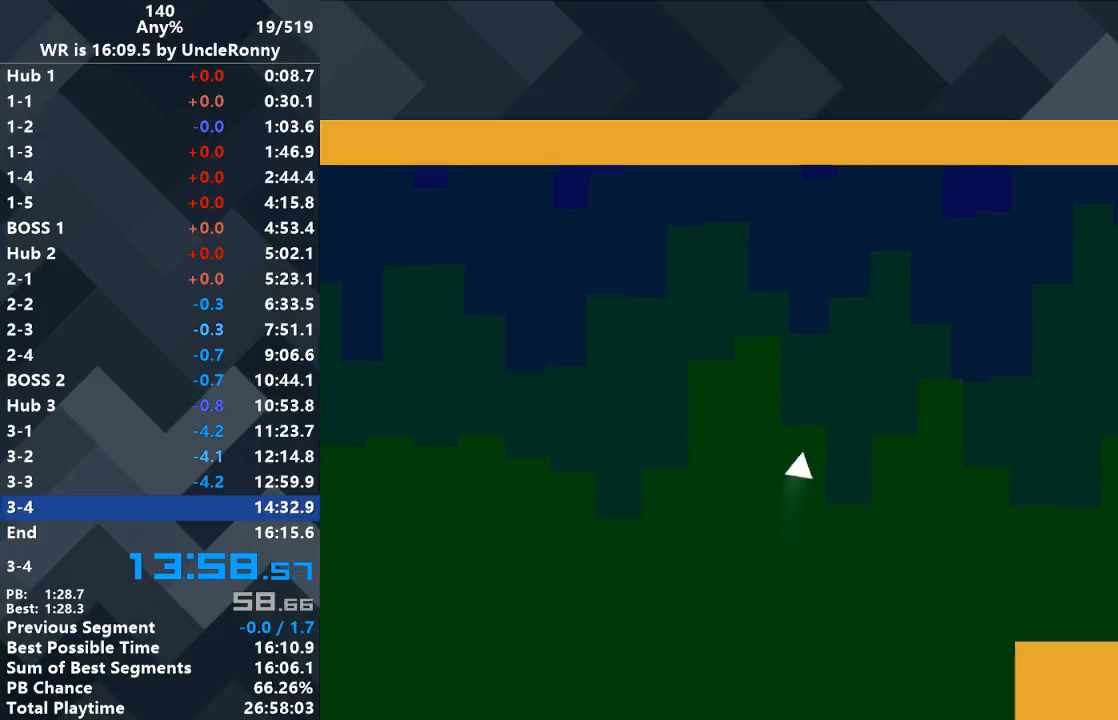
{"keys": [], "events": [[400, "right", "up"]]}
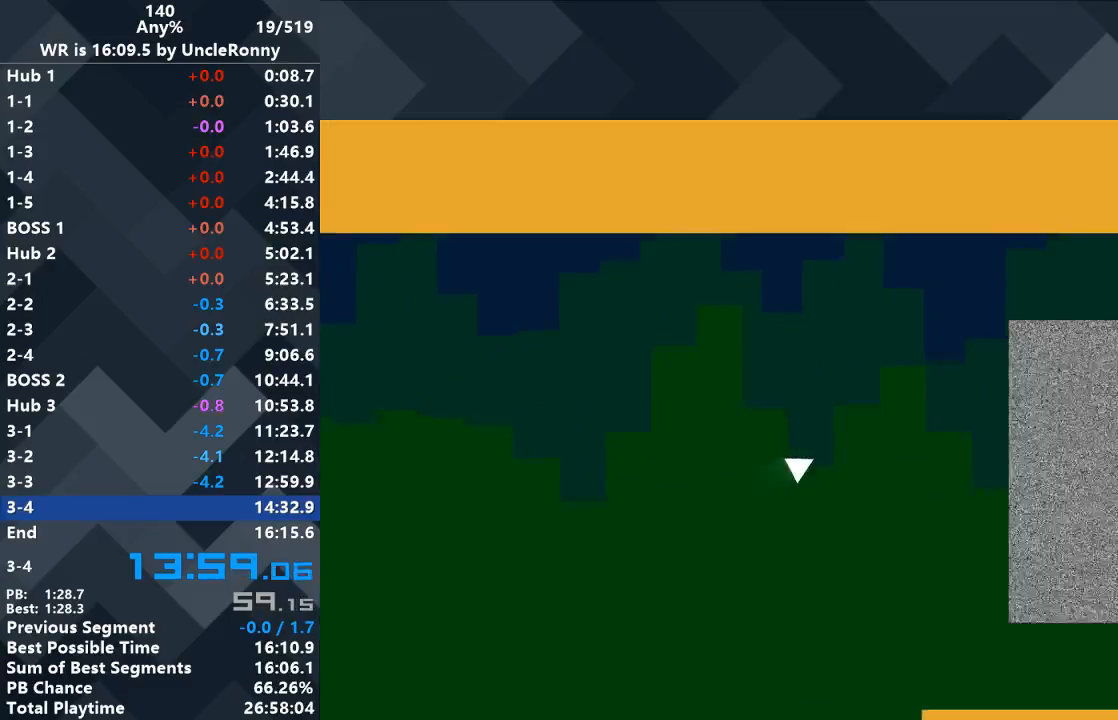
{"keys": [], "events": []}
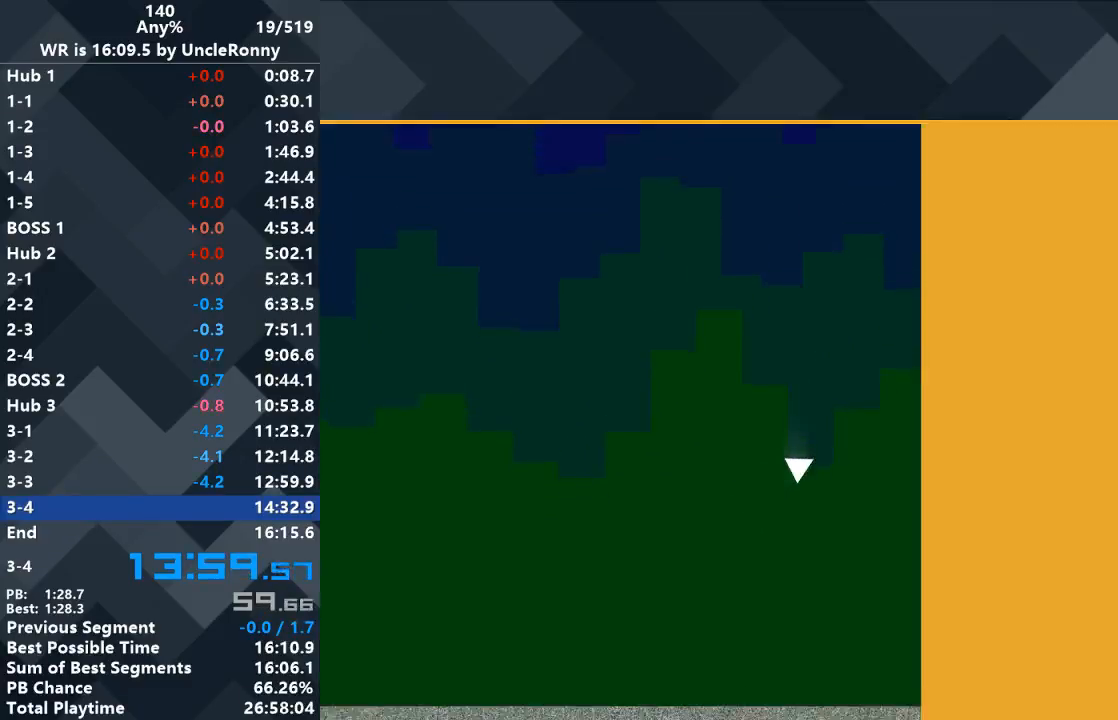
{"keys": [], "events": [[67, "right", "down"], [467, "right", "up"]]}